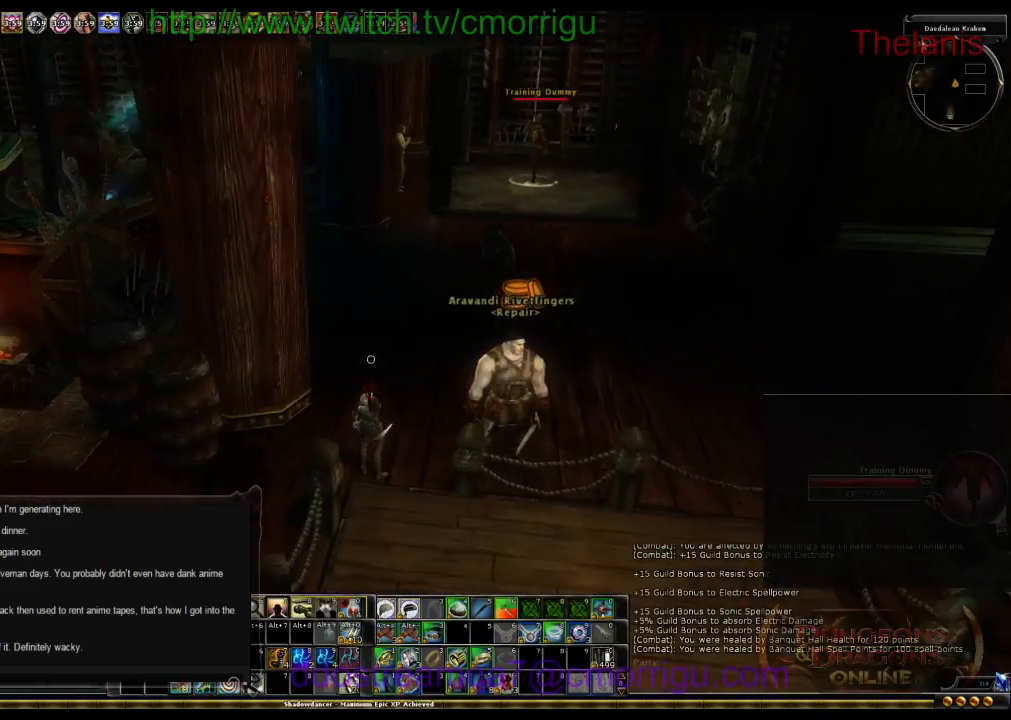
Gameplay with keyboard; each line is a JSON object with the keys held at the frame after it. "events" lists presses ("down") and releases ("up") of ".", "/", "0", "1", "2", "3", "4", "5", "6", "7", "8", "9", "a", "b", "backslash", "backspace", "c", "caps_lock", "comma", "ctrl_l", "ctrl_r", "d", "e", "equals", "escape", "f", "f1", "f10", "f11", "f12", "f2", "f3", "f4", "f5", "f6", "f7", "f8", "f9", "g", "h", "i", "j", "k", "l", "lbracket", "m", "minus", "n", "o", "p", "q", "quote", "r", "rbracket", "return", "s", "semicolon", "shift_l", "shift_r", "space", "t", "tab", "tilde", "u", "v", "w", "x", "y" and "z" between this image and that frame as [ms after this image, input, new state], when the widget could be followed in between. No other keys are recorded. Mouse input is not recorded.
{"keys": ["w"], "events": [[134, "w", "down"]]}
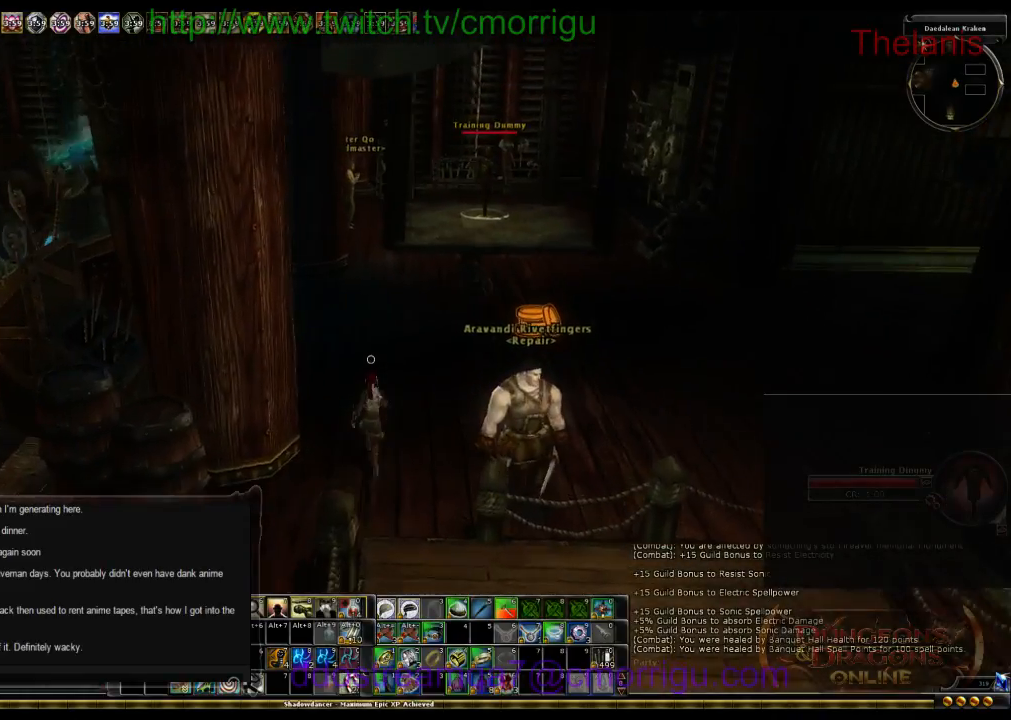
{"keys": ["w"], "events": []}
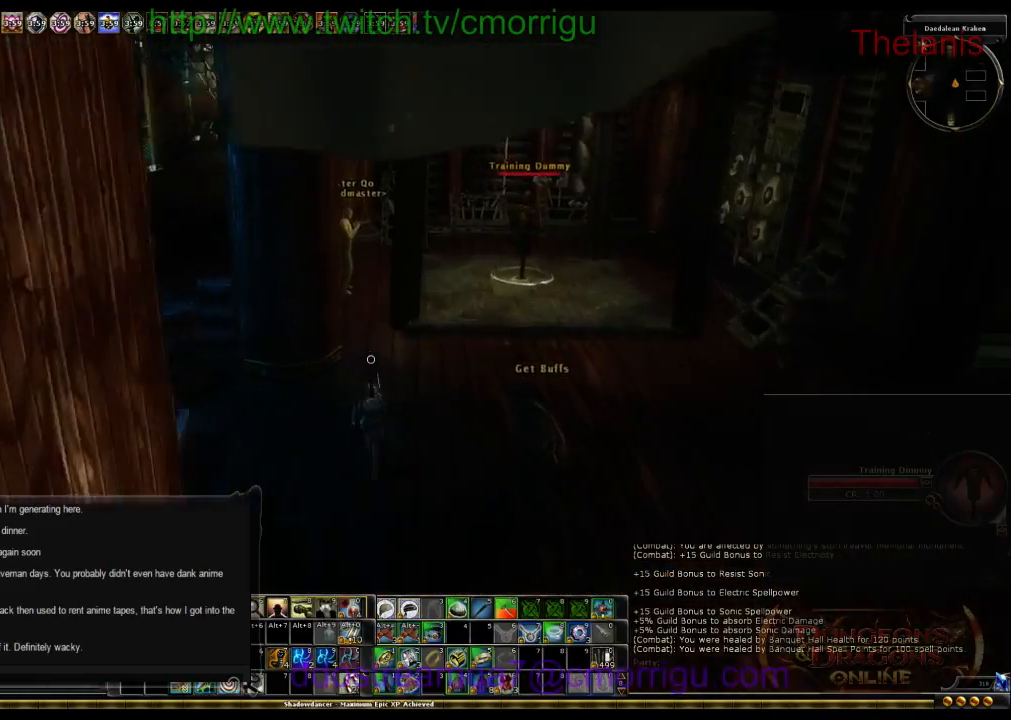
{"keys": ["w"], "events": []}
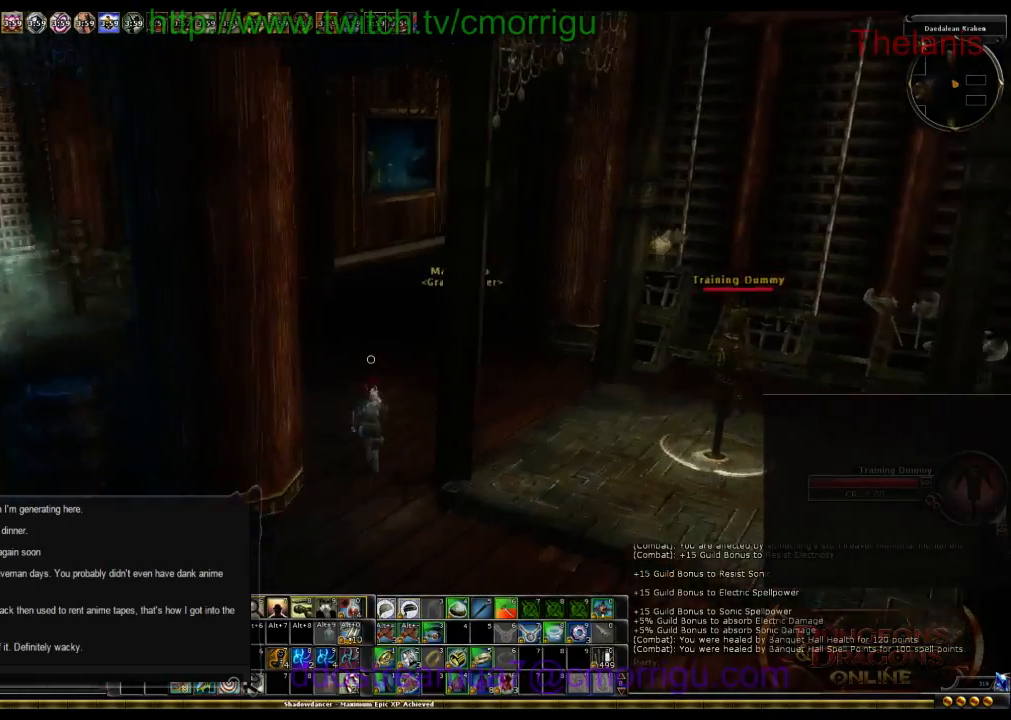
{"keys": ["w"], "events": []}
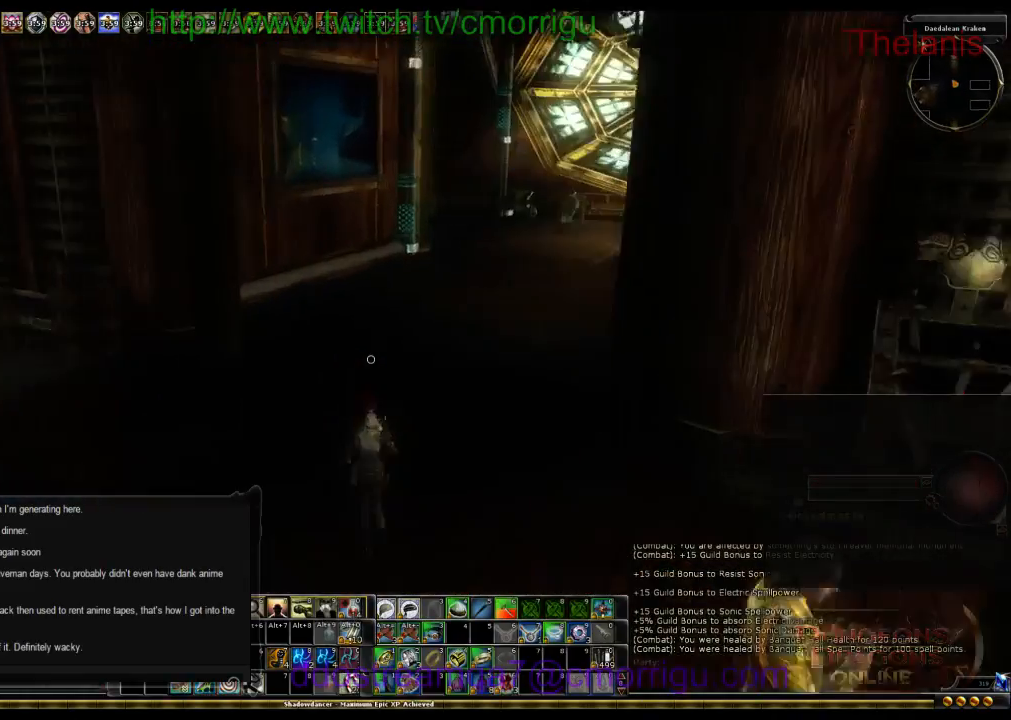
{"keys": ["w"], "events": []}
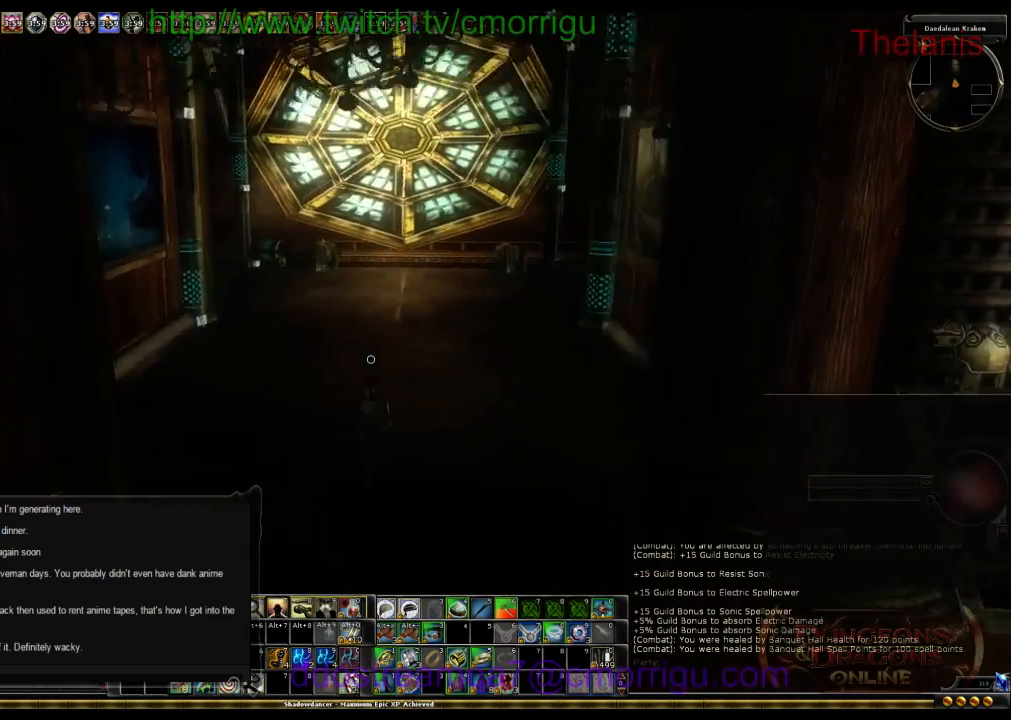
{"keys": ["w"], "events": []}
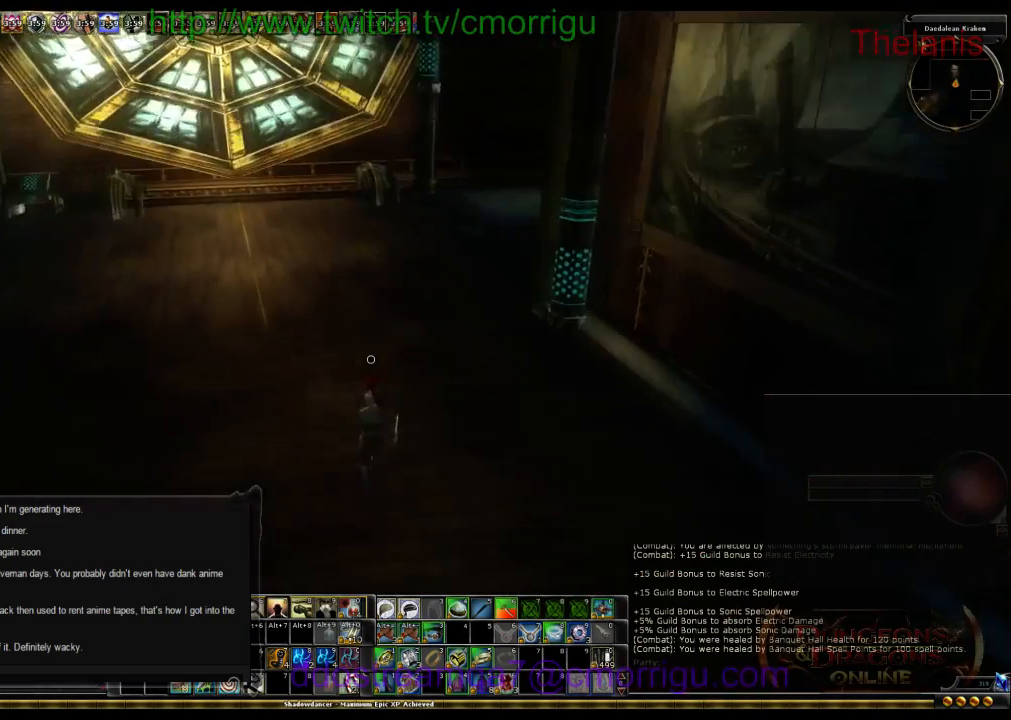
{"keys": ["w"], "events": []}
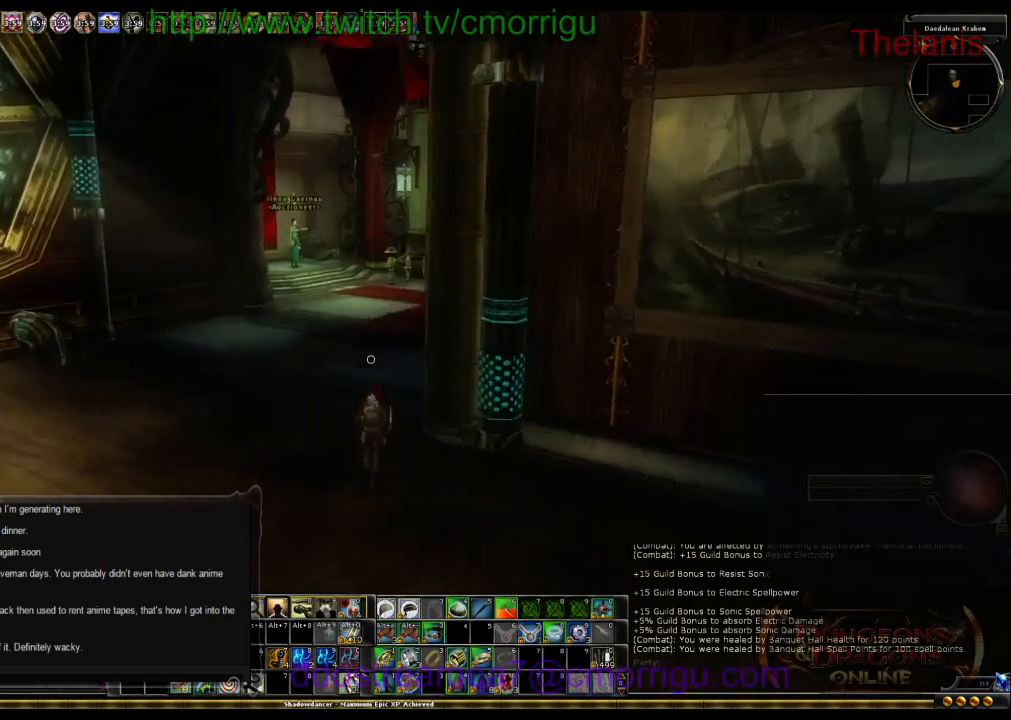
{"keys": ["a", "w"], "events": [[200, "a", "down"]]}
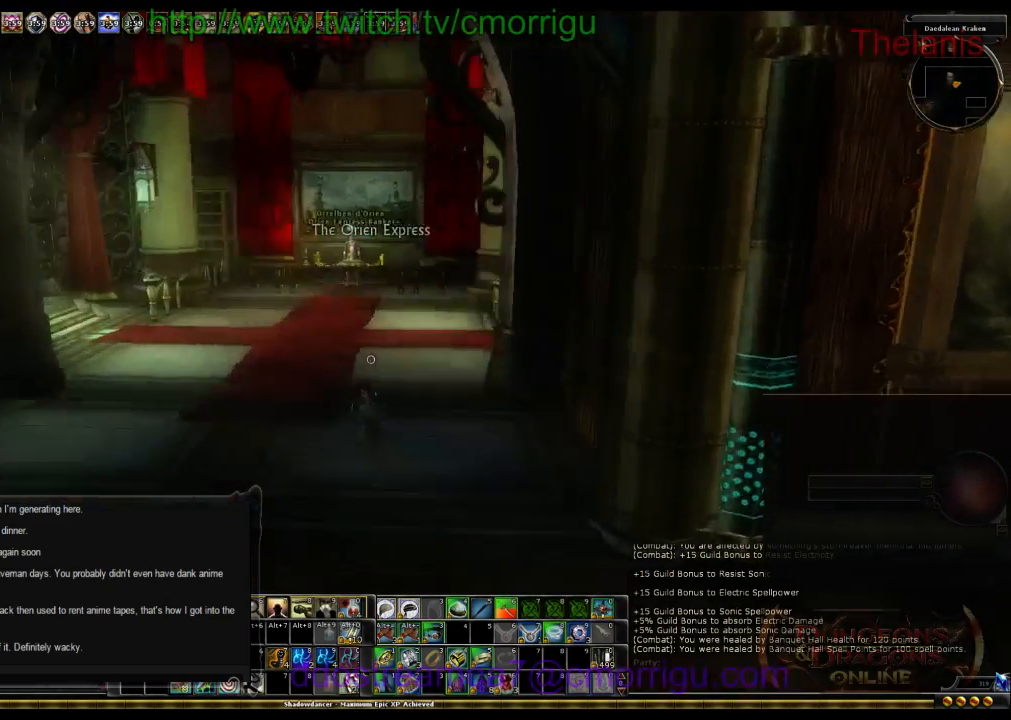
{"keys": ["w"], "events": [[67, "a", "up"]]}